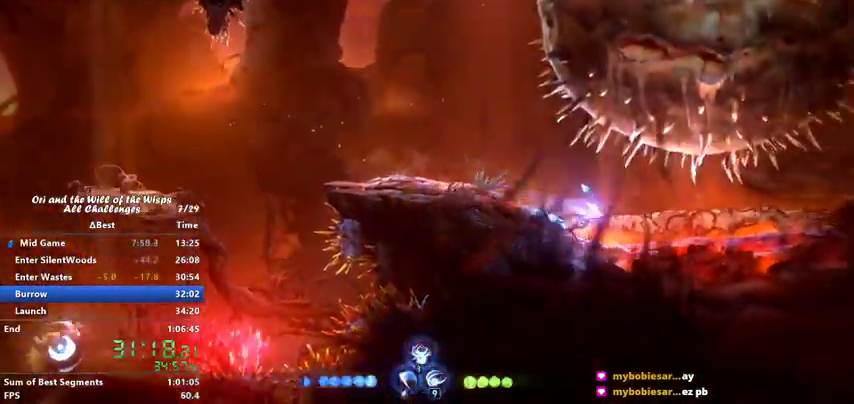
Gameplay with keyboard; each line is a JSON object with the keys held at the frame after it. "events" lists presses ("down") and releases ("up") of "ability1", "ability2", "ability3", "bash", "dash", "down", "feather", "grapple", "jump", "left", "right" and "up" between this image and that frame as [ms after this image, input, new state], when the widget could be followed in between. No other keys are recorded. Mouse input is not recorded. Key names are as the overlay labels them; some are game actions (e.g. jump) rather than physical keys.
{"keys": ["ability1", "right"], "events": [[67, "ability1", "up"], [133, "ability1", "down"], [200, "ability1", "up"], [300, "ability1", "down"], [300, "dash", "down"], [400, "ability1", "up"], [400, "dash", "up"], [467, "ability1", "down"], [467, "dash", "down"], [500, "dash", "up"]]}
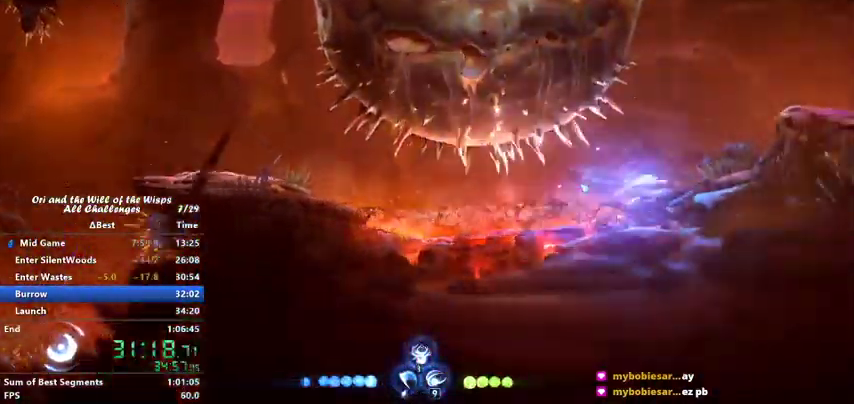
{"keys": ["jump", "right"], "events": [[100, "dash", "down"], [233, "ability1", "up"], [233, "dash", "up"], [467, "jump", "down"]]}
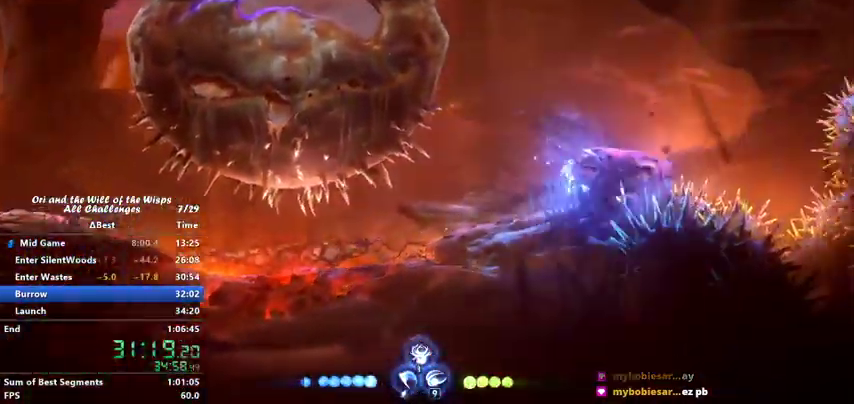
{"keys": ["right"], "events": [[200, "jump", "up"], [267, "right", "up"], [433, "right", "down"]]}
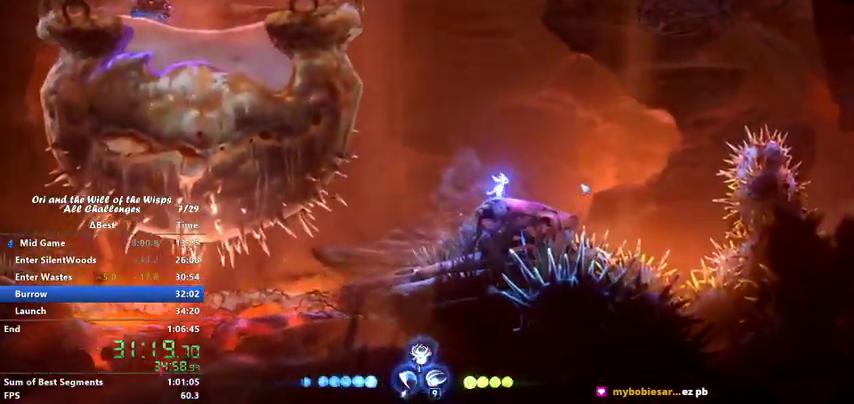
{"keys": ["jump", "right"], "events": [[367, "jump", "down"]]}
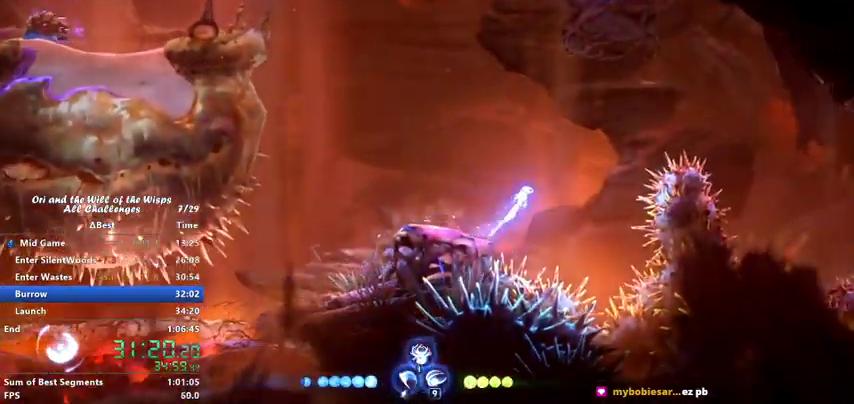
{"keys": ["jump", "right"], "events": [[267, "jump", "up"], [367, "jump", "down"]]}
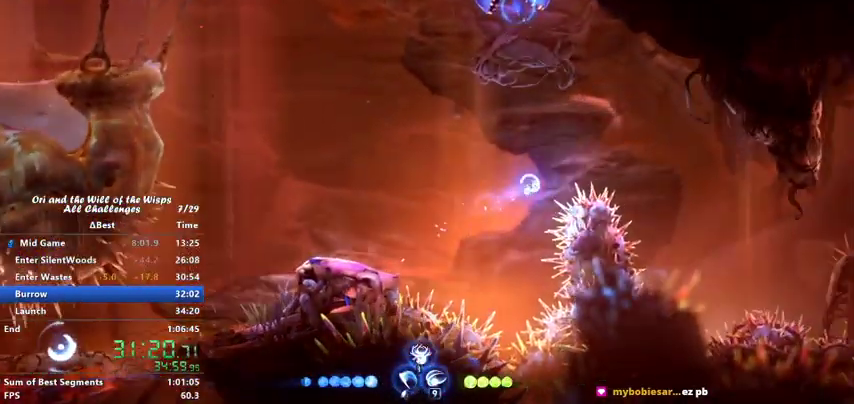
{"keys": ["right"], "events": [[367, "jump", "up"]]}
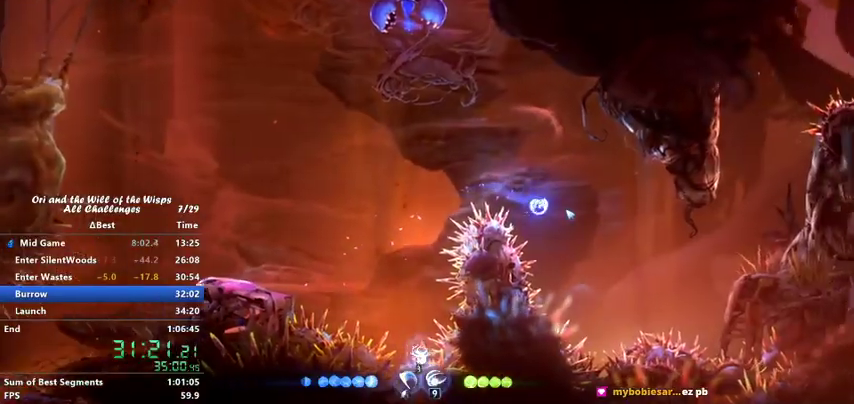
{"keys": ["right"], "events": [[167, "dash", "down"], [367, "dash", "up"]]}
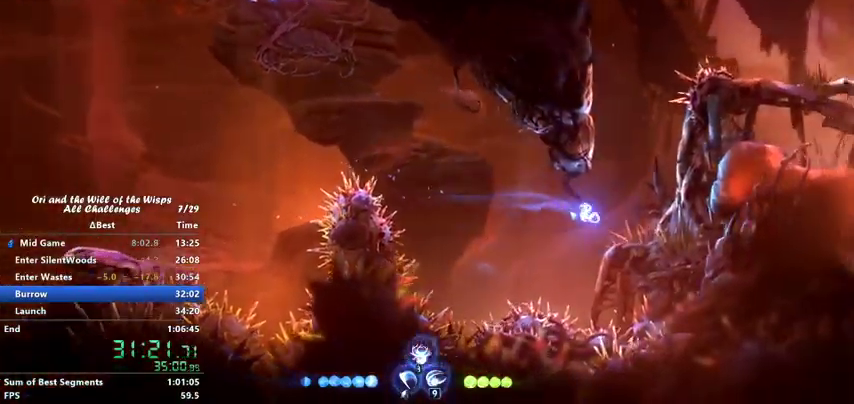
{"keys": ["left"], "events": [[267, "right", "up"], [333, "left", "down"], [367, "ability1", "down"], [367, "ability3", "down"], [367, "up", "down"], [500, "ability1", "up"], [500, "ability3", "up"], [500, "up", "up"]]}
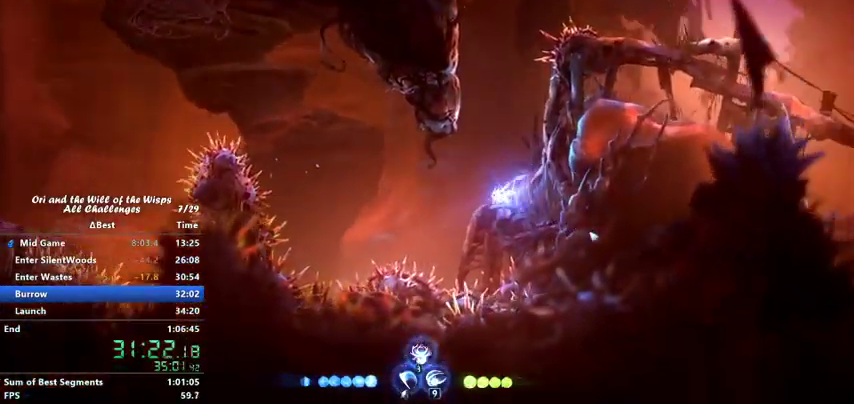
{"keys": ["right"], "events": [[167, "left", "up"], [367, "right", "down"]]}
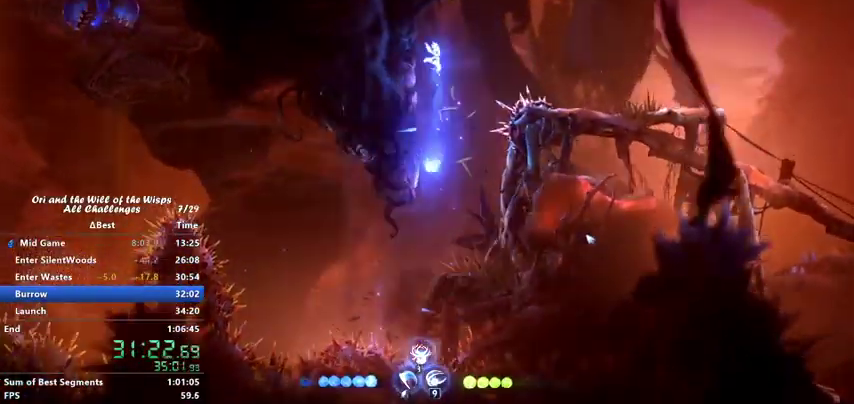
{"keys": [], "events": [[33, "dash", "down"], [200, "dash", "up"], [500, "right", "up"]]}
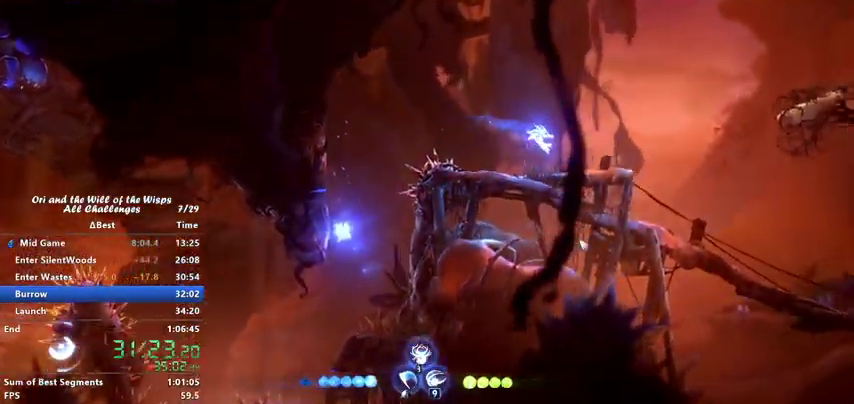
{"keys": ["right"], "events": [[167, "right", "down"], [333, "ability1", "down"], [333, "ability3", "down"], [333, "up", "down"], [400, "ability1", "up"], [400, "ability3", "up"], [400, "up", "up"]]}
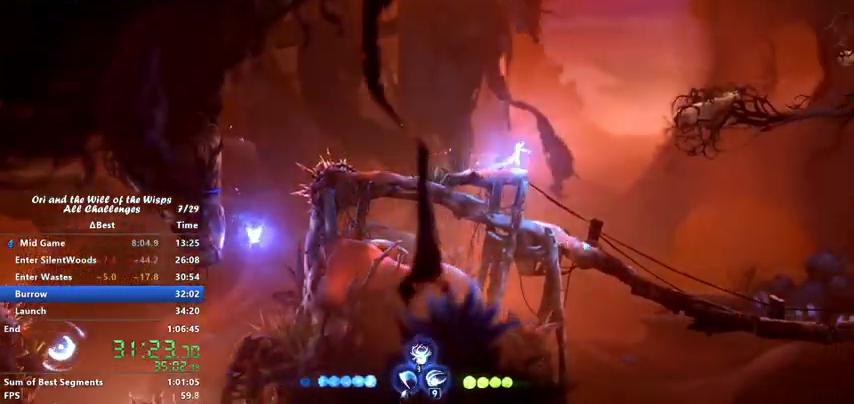
{"keys": ["left"], "events": [[300, "right", "up"], [467, "left", "down"]]}
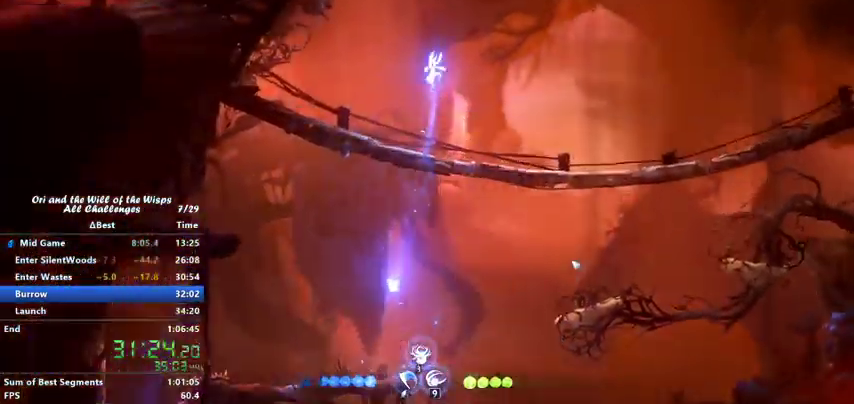
{"keys": ["jump", "left"]}
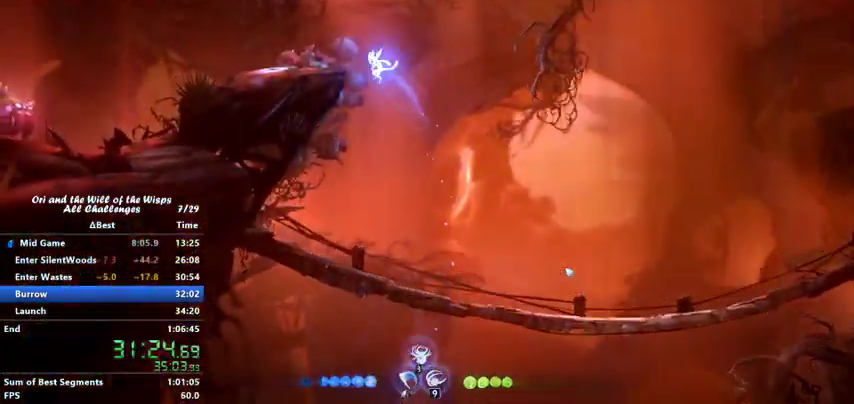
{"keys": ["left"], "events": [[100, "jump", "up"], [167, "dash", "down"], [267, "dash", "up"]]}
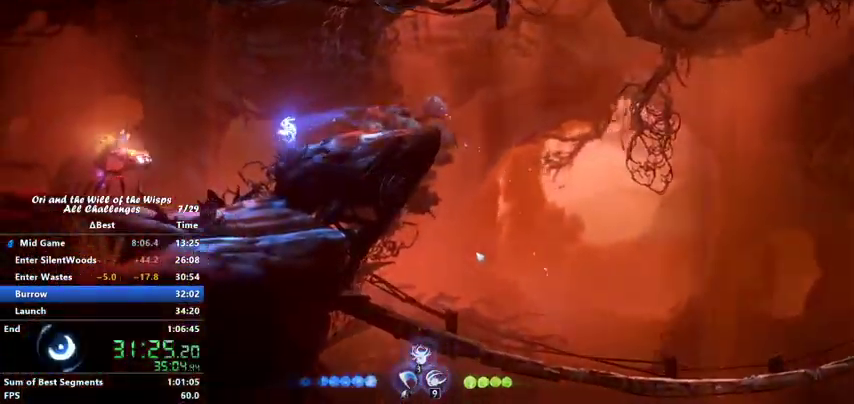
{"keys": ["dash", "left"], "events": [[467, "dash", "down"]]}
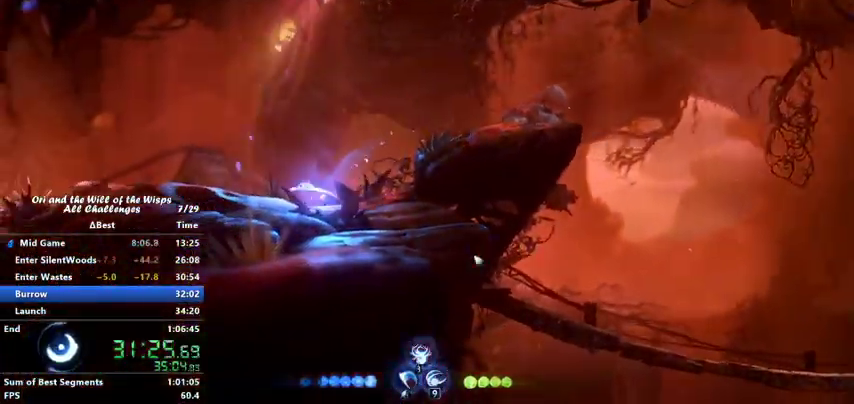
{"keys": ["jump", "left"], "events": [[133, "dash", "up"], [300, "dash", "down"], [367, "dash", "up"], [400, "jump", "down"]]}
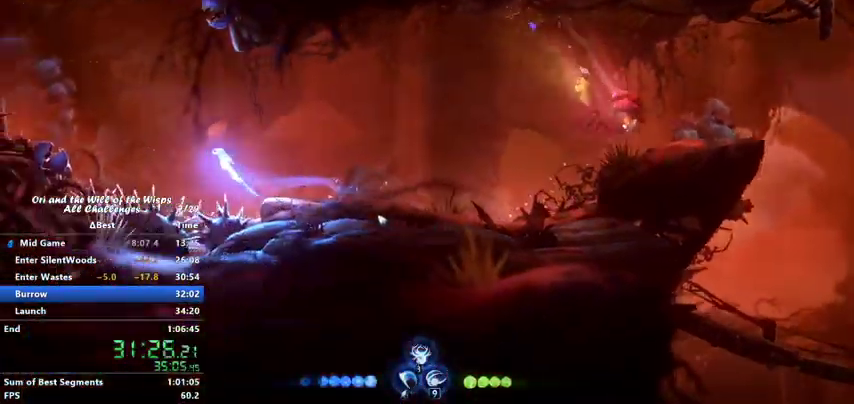
{"keys": ["grapple", "jump", "left", "up"], "events": [[267, "jump", "up"], [367, "jump", "down"], [367, "up", "down"], [500, "grapple", "down"]]}
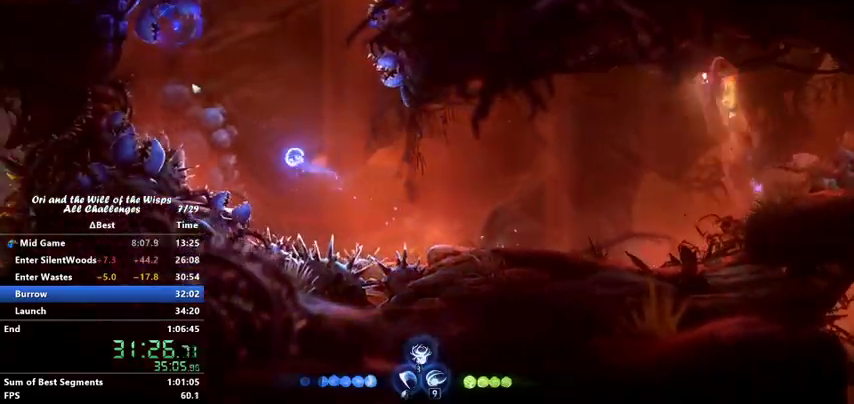
{"keys": ["right"], "events": [[67, "left", "up"], [167, "grapple", "up"], [167, "jump", "up"], [167, "up", "up"], [300, "right", "down"]]}
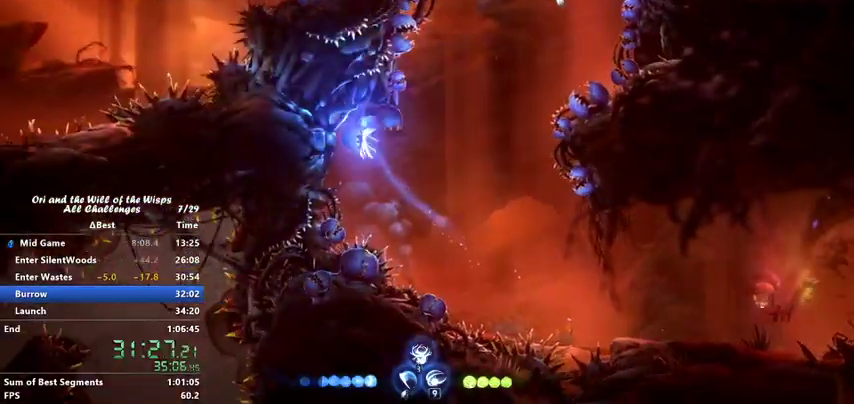
{"keys": ["left"], "events": [[133, "grapple", "down"], [267, "grapple", "up"], [400, "right", "up"], [500, "left", "down"]]}
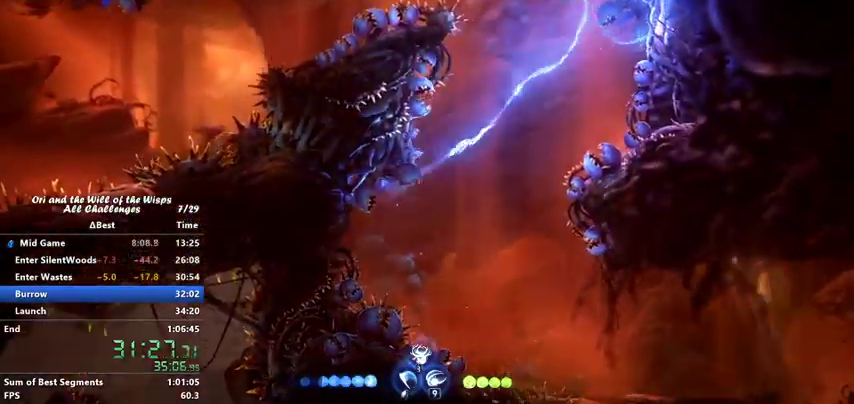
{"keys": ["left"], "events": [[267, "jump", "down"], [467, "jump", "up"]]}
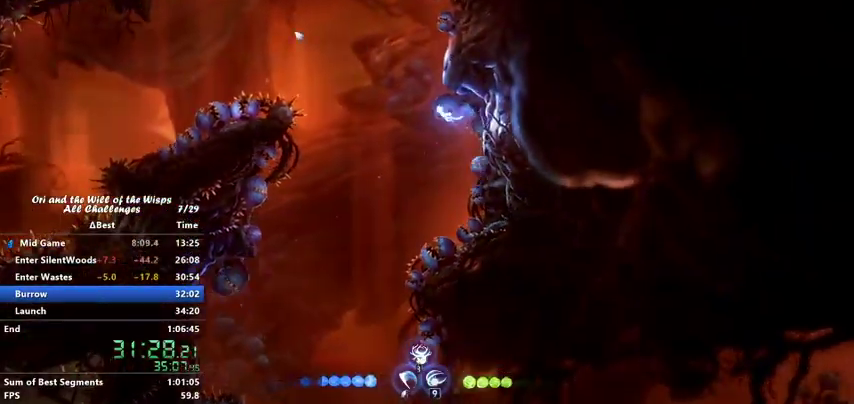
{"keys": [], "events": [[67, "jump", "down"], [67, "up", "down"], [267, "grapple", "down"], [367, "jump", "up"], [400, "grapple", "up"], [400, "up", "up"], [433, "left", "up"]]}
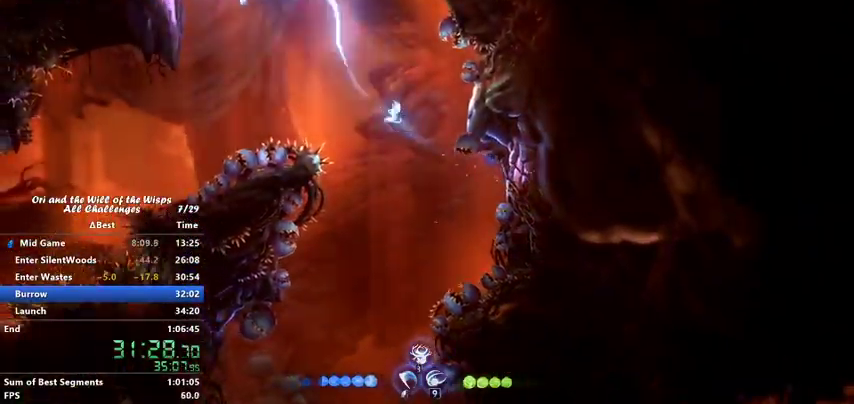
{"keys": ["down"], "events": [[133, "down", "down"], [467, "jump", "down"], [500, "jump", "up"]]}
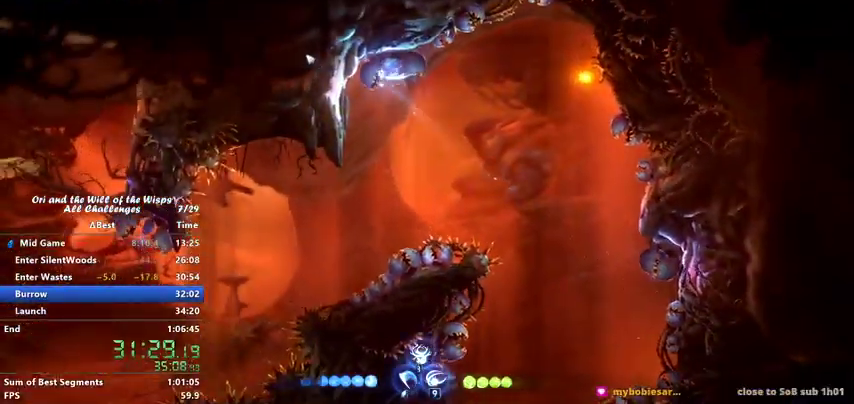
{"keys": ["left"], "events": [[167, "down", "up"], [233, "left", "down"]]}
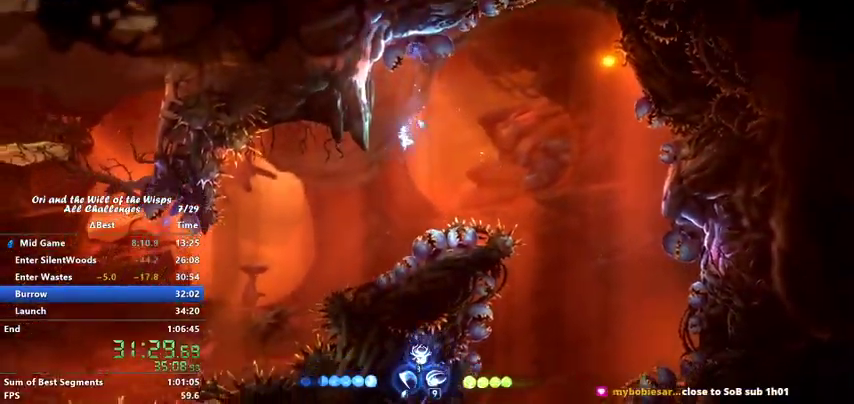
{"keys": ["dash", "left"], "events": [[400, "dash", "down"]]}
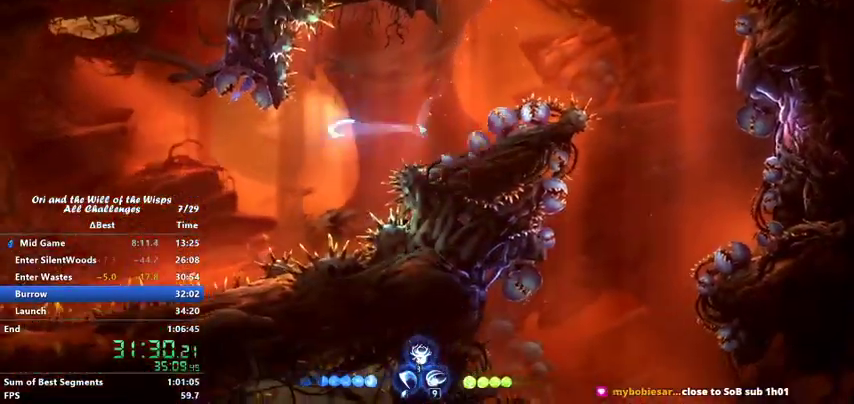
{"keys": ["left", "up"], "events": [[67, "dash", "up"], [167, "up", "down"], [300, "grapple", "down"], [400, "grapple", "up"]]}
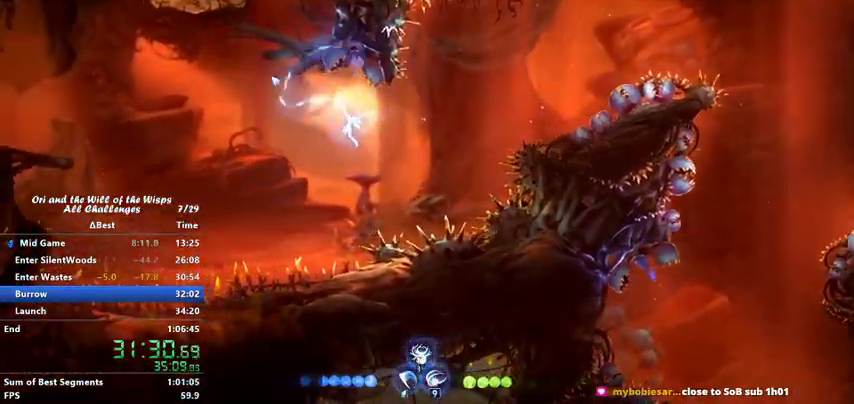
{"keys": ["left"], "events": [[67, "up", "up"], [233, "jump", "down"], [267, "jump", "up"], [333, "dash", "down"], [500, "dash", "up"]]}
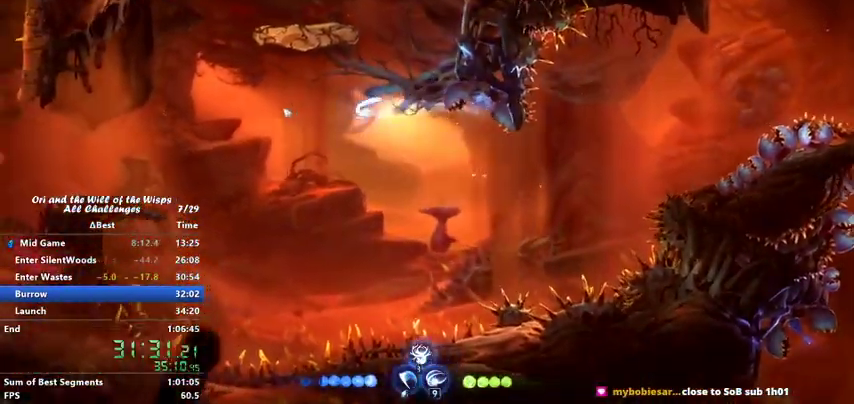
{"keys": ["left"], "events": []}
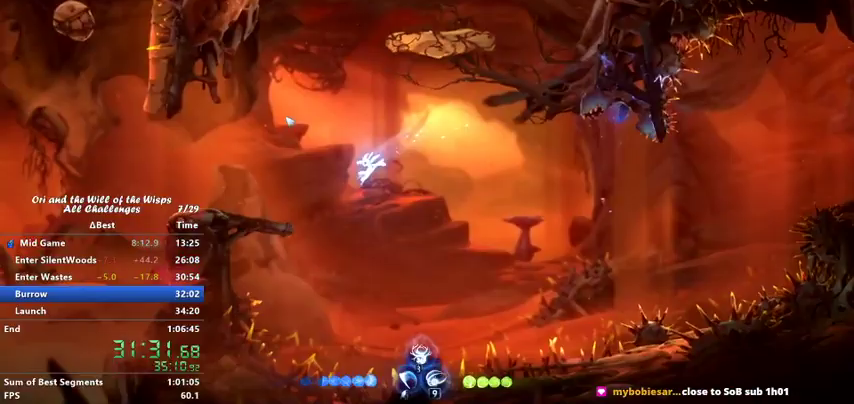
{"keys": [], "events": [[200, "jump", "down"], [267, "jump", "up"], [367, "left", "up"]]}
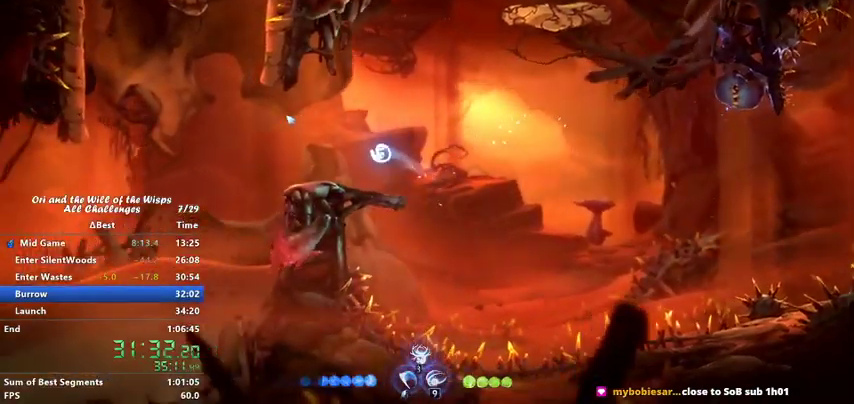
{"keys": ["ability1", "ability3", "left", "up"], "events": [[67, "left", "down"], [467, "ability1", "down"], [467, "ability3", "down"], [467, "up", "down"]]}
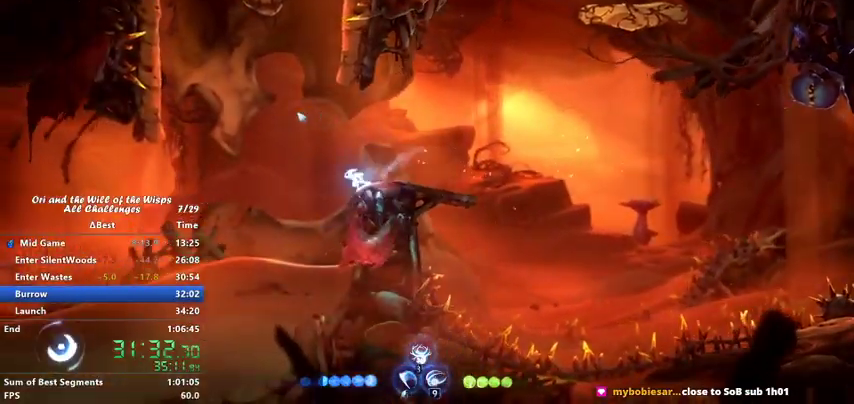
{"keys": ["left"], "events": [[100, "ability1", "up"], [100, "ability3", "up"], [100, "up", "up"]]}